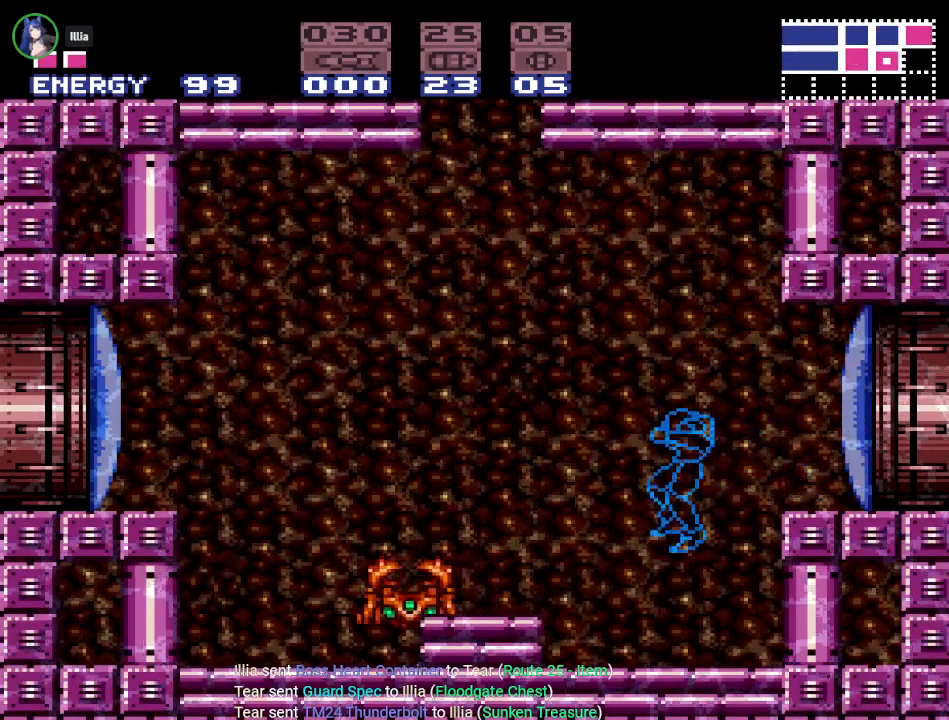
Gameplay with a controller (Nintendo layout); each line is a JSON object with the inputs held at the frame after it. "events" lists button and stick changes between this image and that frame as [ms after this image, input, new state], when the widget could be followed in between. Not read: L3 R3.
{"buttons": ["DPAD_LEFT"], "events": [[267, "DPAD_LEFT", "down"], [333, "Y", "up"]]}
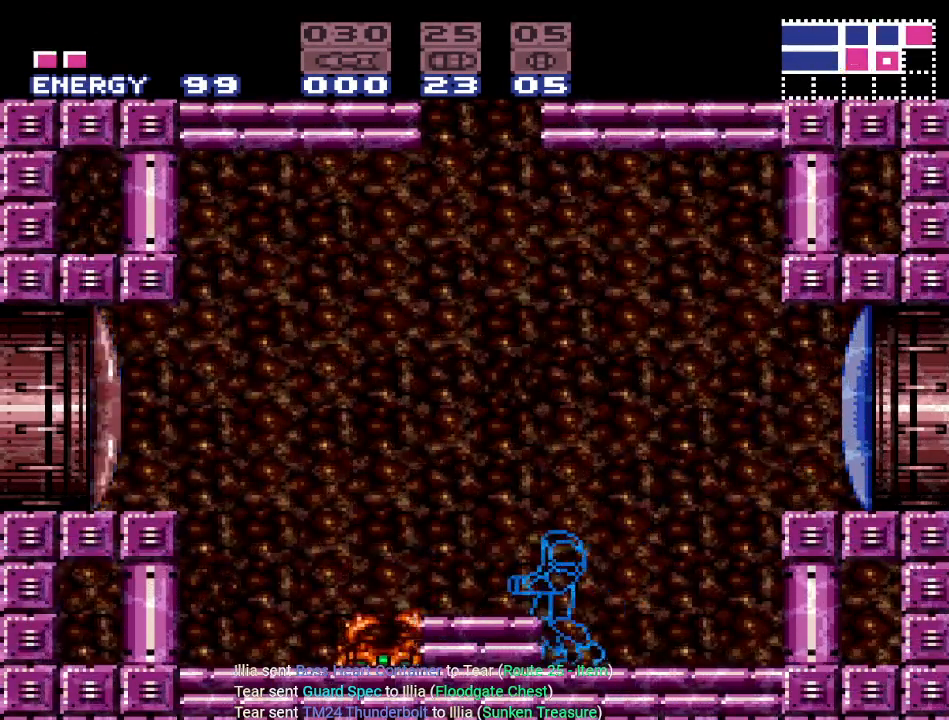
{"buttons": ["DPAD_LEFT"], "events": [[17, "DPAD_LEFT", "up"], [117, "B", "down"], [167, "DPAD_LEFT", "down"], [200, "B", "up"]]}
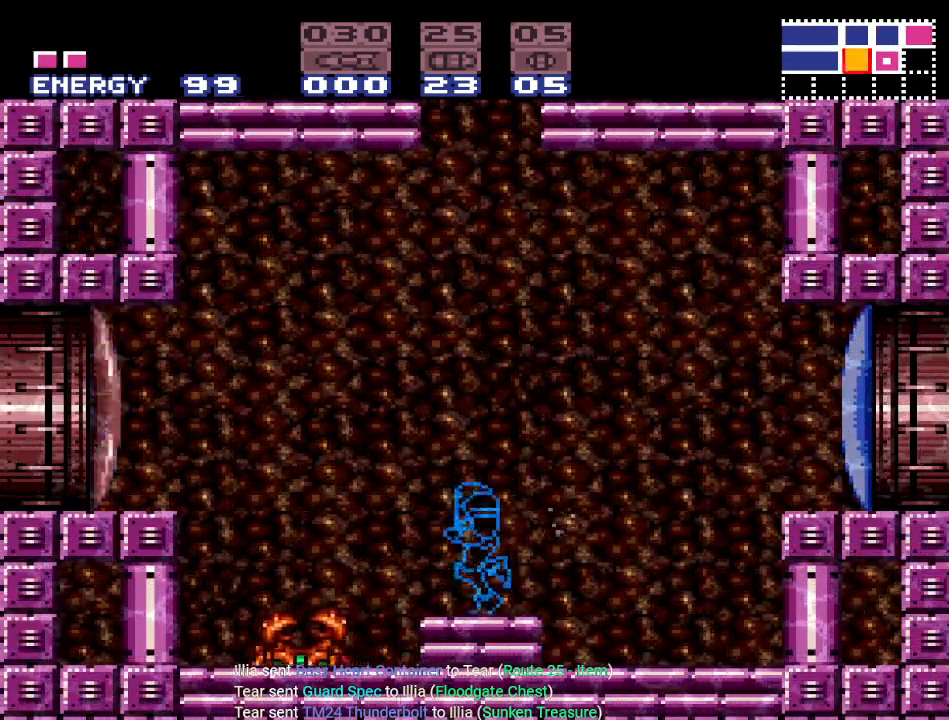
{"buttons": ["A", "L1"], "events": [[50, "L1", "down"], [133, "A", "down"], [183, "DPAD_LEFT", "up"], [267, "A", "up"], [383, "A", "down"]]}
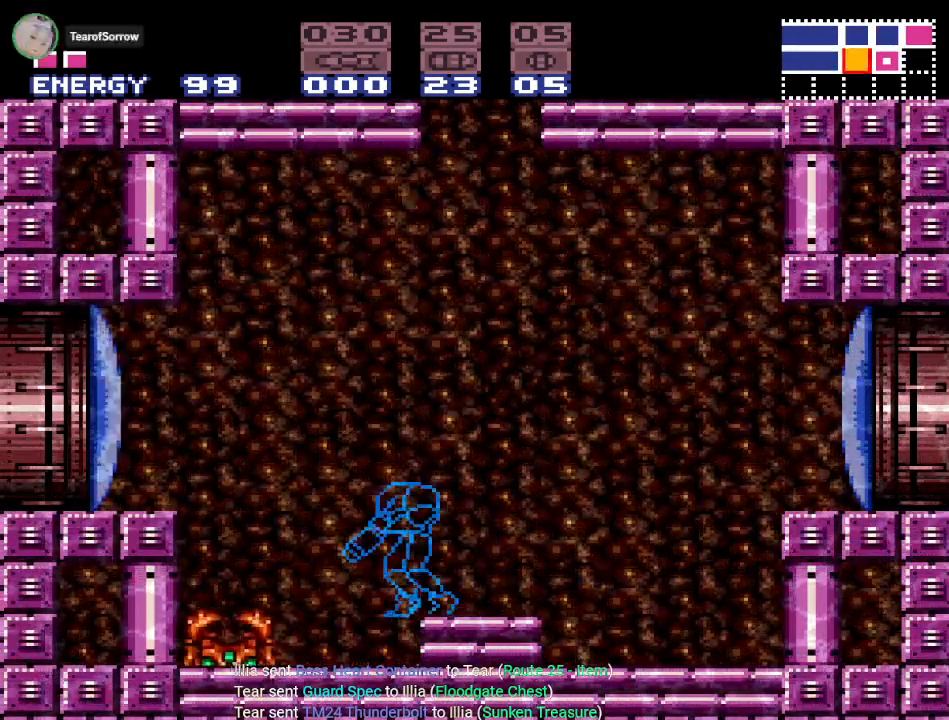
{"buttons": ["A", "L1"], "events": [[50, "A", "up"], [167, "A", "down"], [334, "A", "up"], [484, "A", "down"]]}
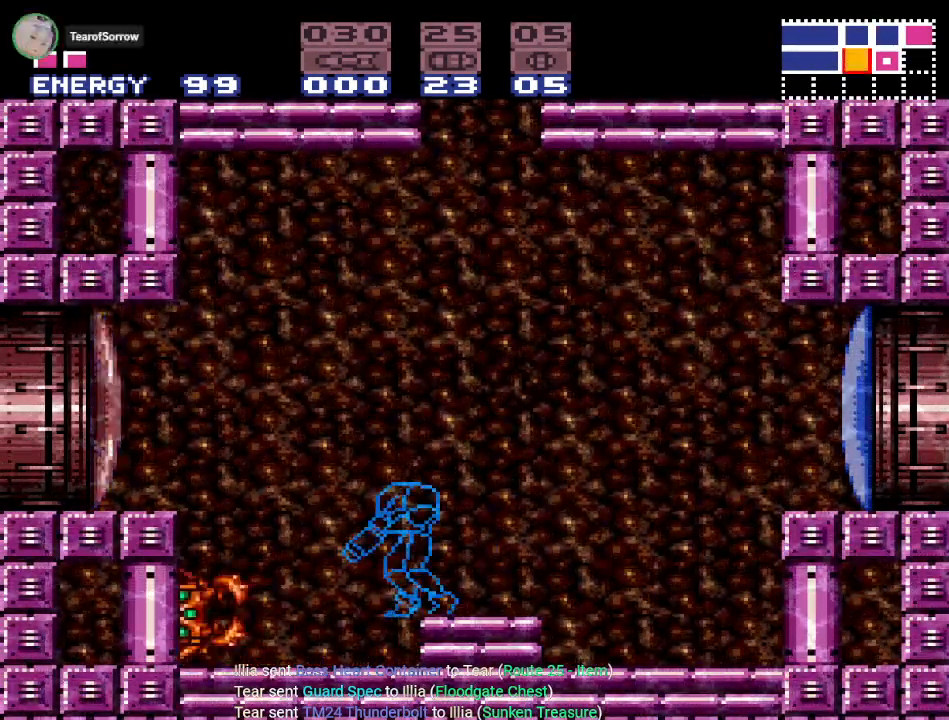
{"buttons": [], "events": [[83, "L1", "up"], [133, "A", "up"], [300, "A", "down"], [450, "A", "up"]]}
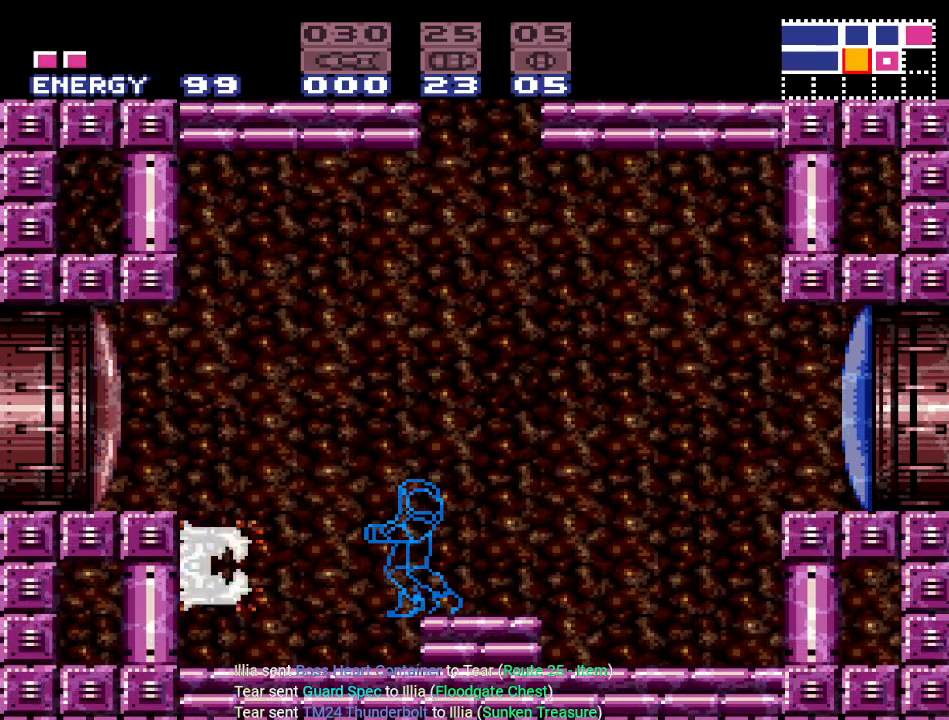
{"buttons": ["A"], "events": [[117, "A", "down"], [200, "A", "up"], [384, "A", "down"]]}
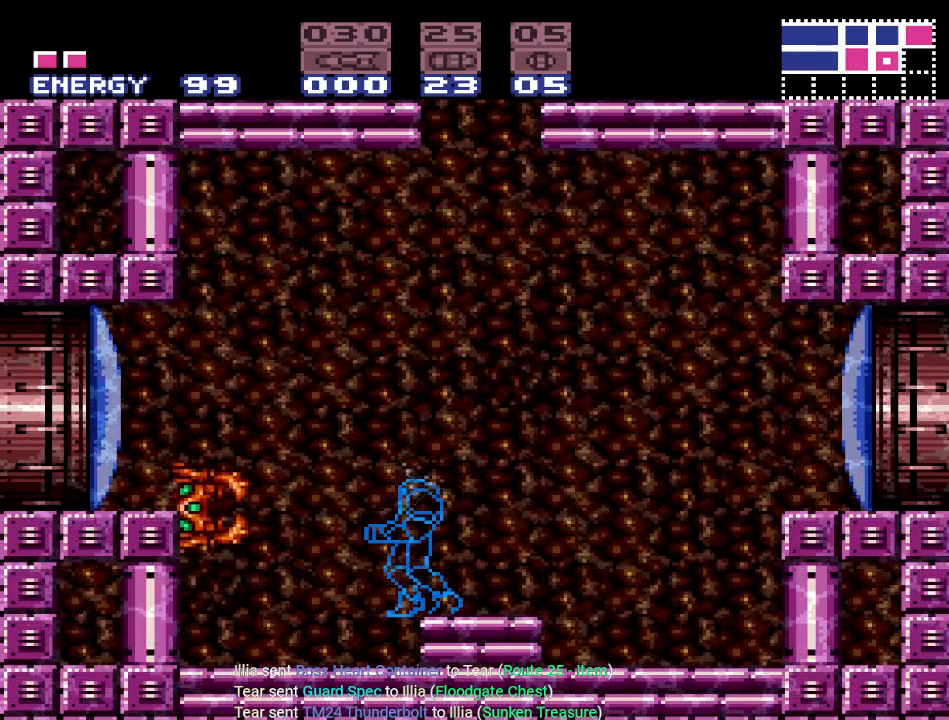
{"buttons": ["A"], "events": [[16, "A", "up"], [383, "A", "down"]]}
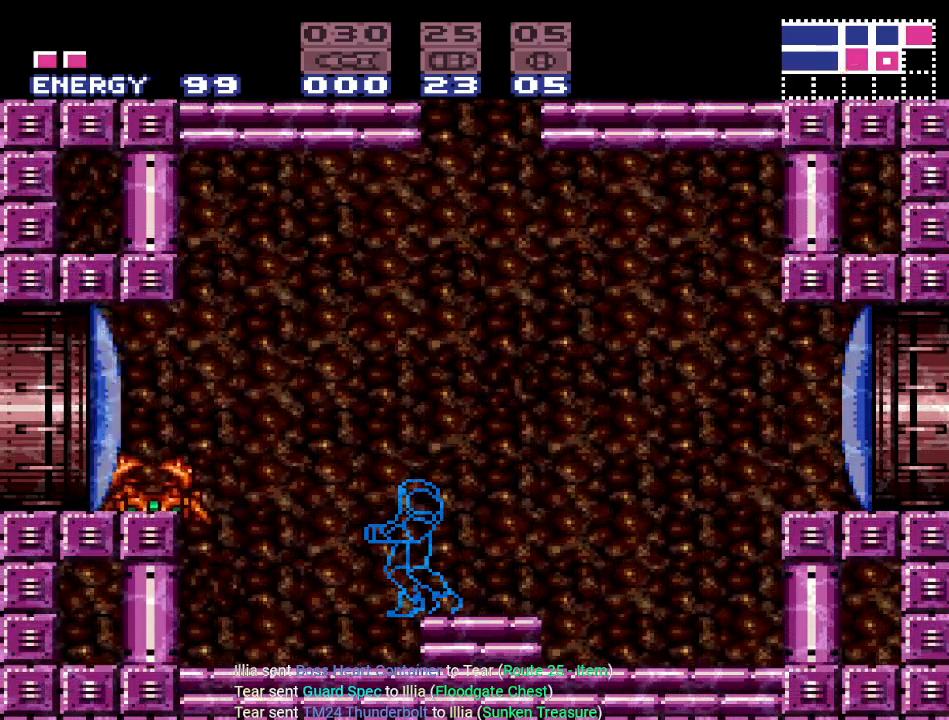
{"buttons": [], "events": [[34, "A", "up"]]}
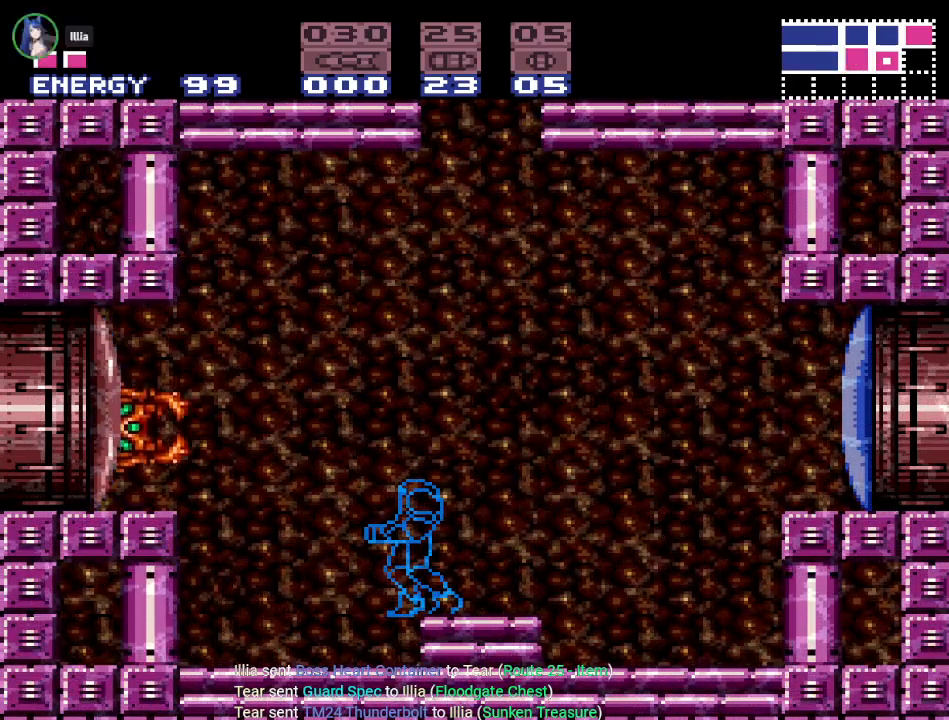
{"buttons": ["R1"], "events": [[83, "R1", "down"], [250, "A", "down"], [400, "A", "up"]]}
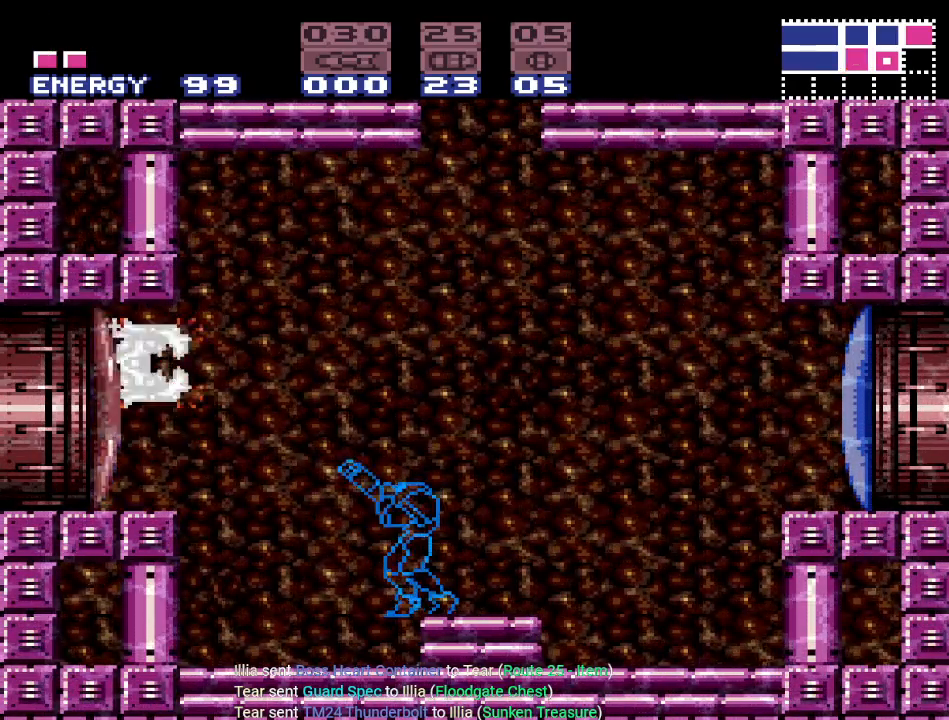
{"buttons": ["R1"], "events": [[33, "A", "down"], [183, "A", "up"], [283, "A", "down"], [433, "A", "up"]]}
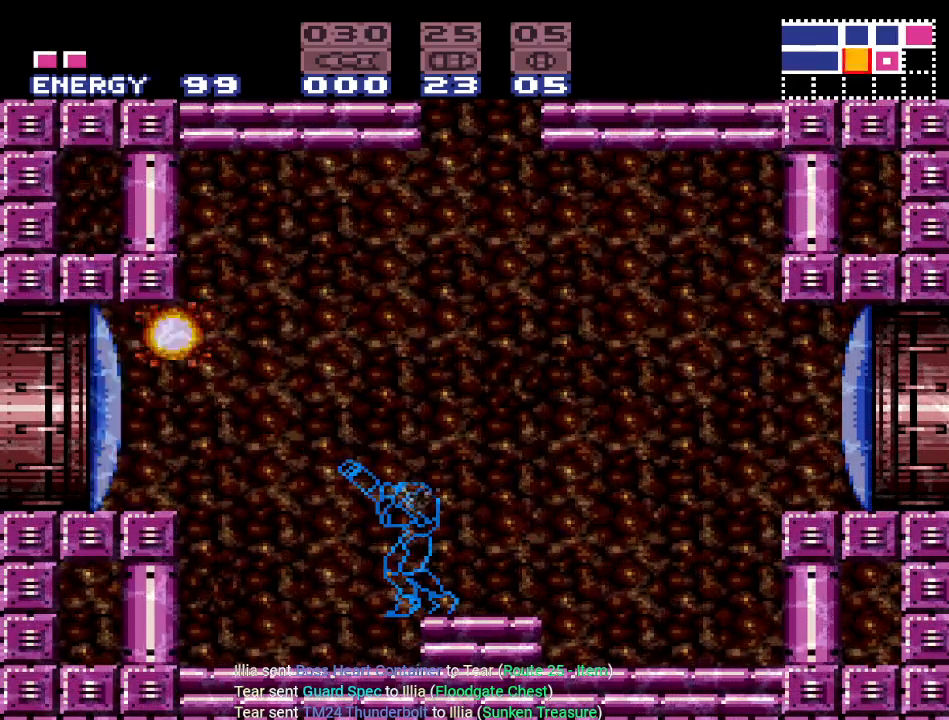
{"buttons": ["B", "DPAD_LEFT"], "events": [[117, "A", "down"], [284, "A", "up"], [317, "R1", "up"], [400, "DPAD_LEFT", "down"], [501, "B", "down"]]}
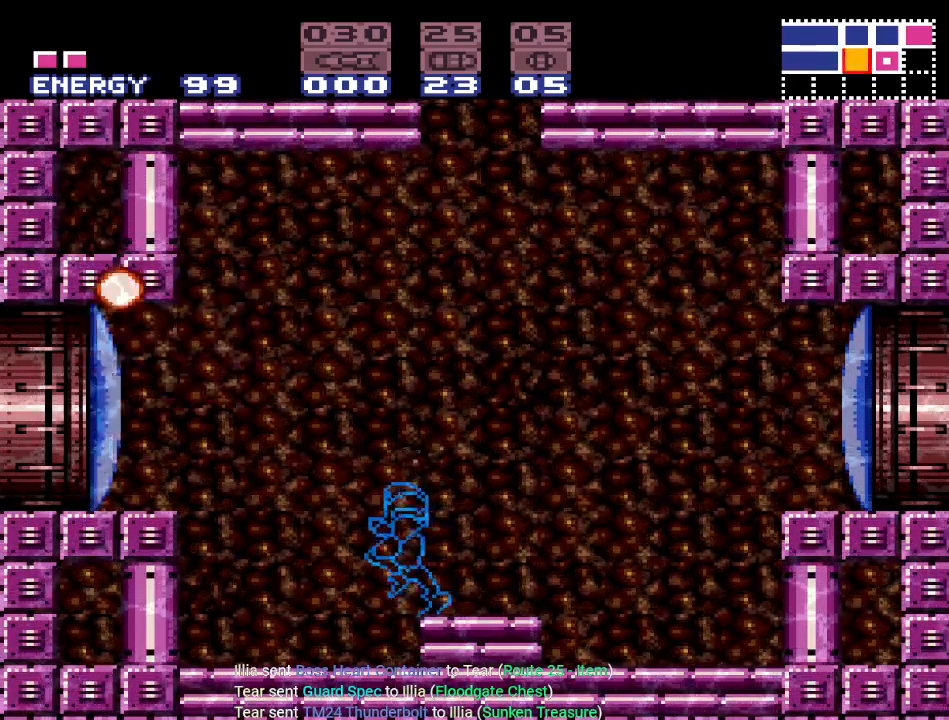
{"buttons": ["DPAD_RIGHT"], "events": [[266, "B", "up"], [300, "DPAD_LEFT", "up"], [500, "DPAD_RIGHT", "down"]]}
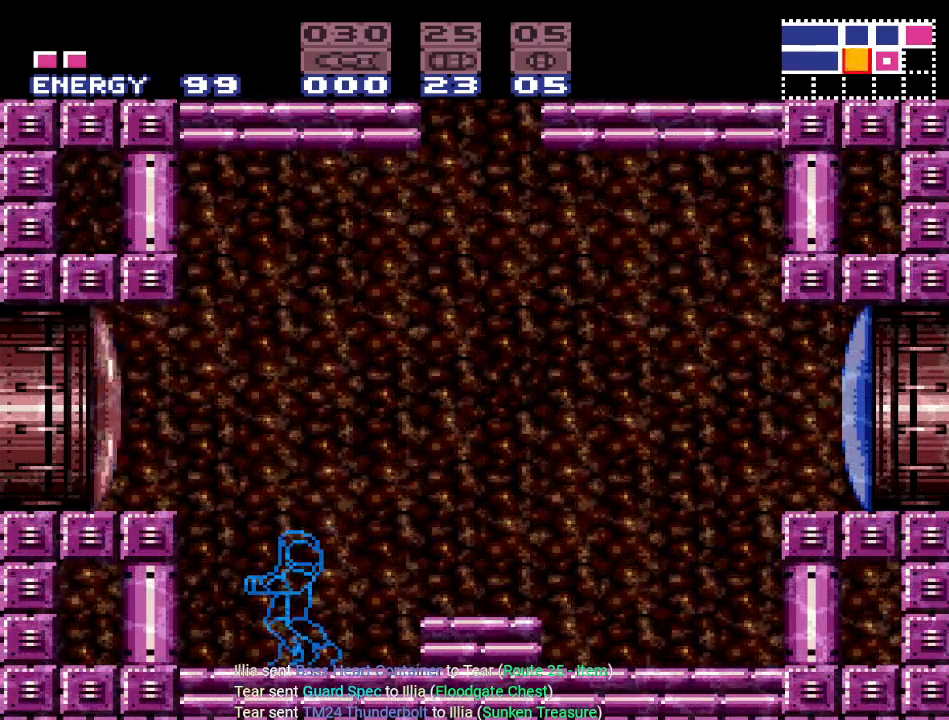
{"buttons": ["DPAD_RIGHT"], "events": [[117, "B", "down"], [250, "B", "up"]]}
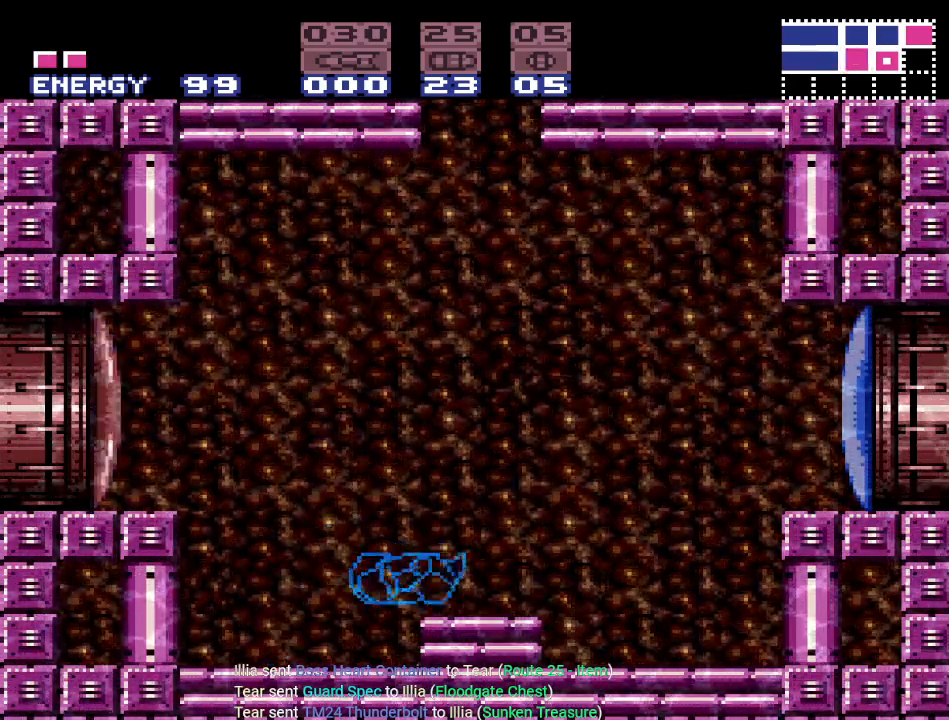
{"buttons": ["Y", "DPAD_RIGHT"], "events": [[66, "DPAD_RIGHT", "up"], [400, "Y", "down"], [467, "DPAD_RIGHT", "down"]]}
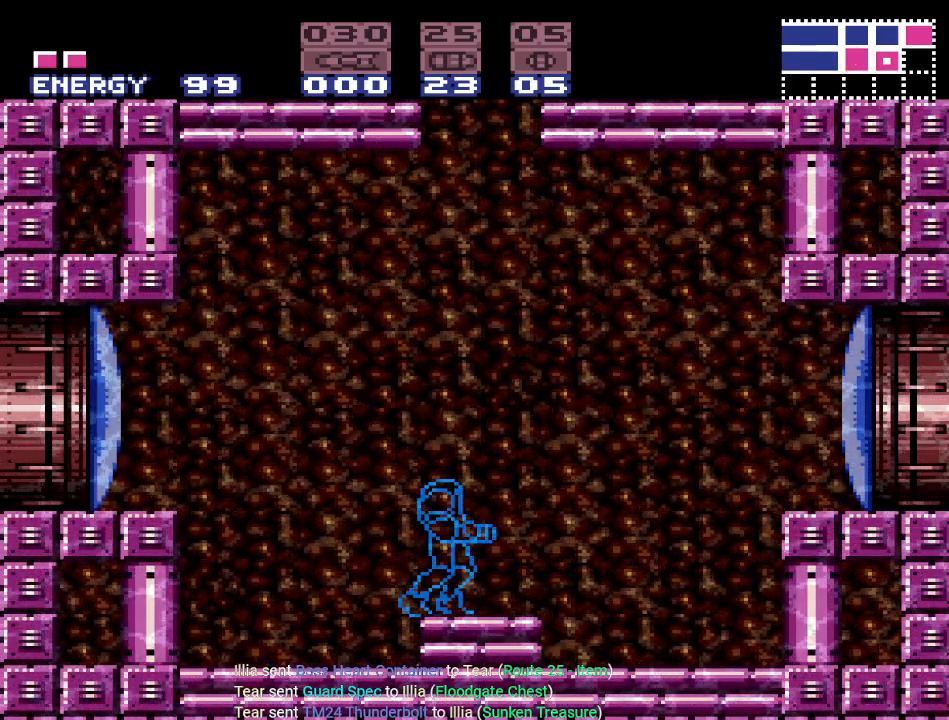
{"buttons": ["B", "Y", "DPAD_LEFT"], "events": [[117, "B", "down"], [234, "DPAD_RIGHT", "up"], [284, "DPAD_LEFT", "down"]]}
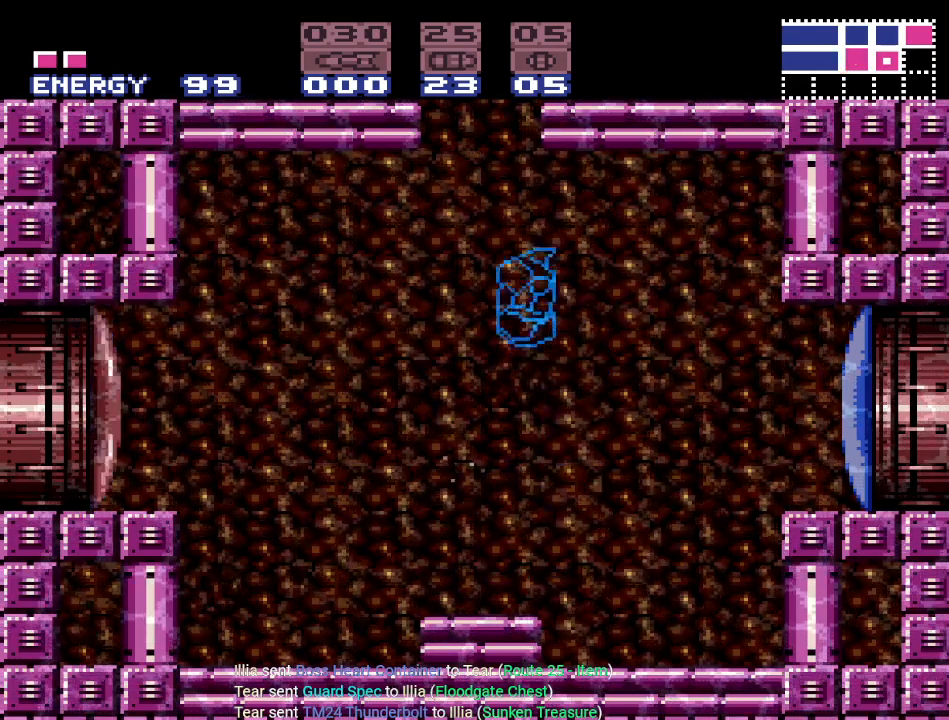
{"buttons": ["Y", "DPAD_RIGHT"], "events": [[216, "DPAD_LEFT", "up"], [433, "B", "up"], [433, "DPAD_RIGHT", "down"]]}
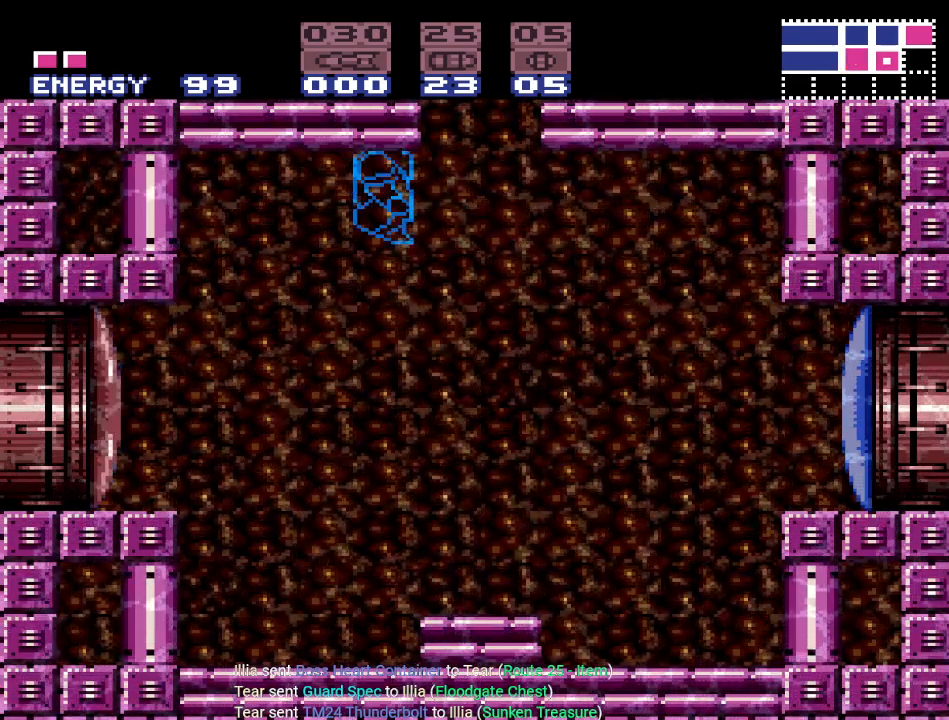
{"buttons": ["Y"], "events": [[234, "DPAD_RIGHT", "up"], [334, "DPAD_LEFT", "down"], [484, "DPAD_LEFT", "up"]]}
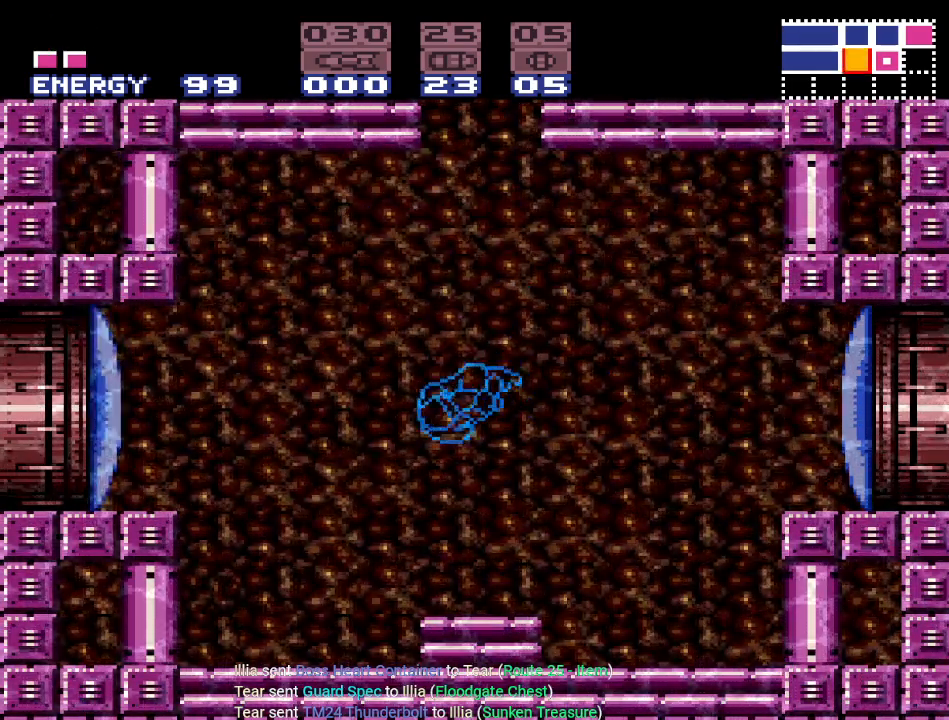
{"buttons": [], "events": [[66, "Y", "up"], [216, "DPAD_RIGHT", "down"], [367, "DPAD_RIGHT", "up"]]}
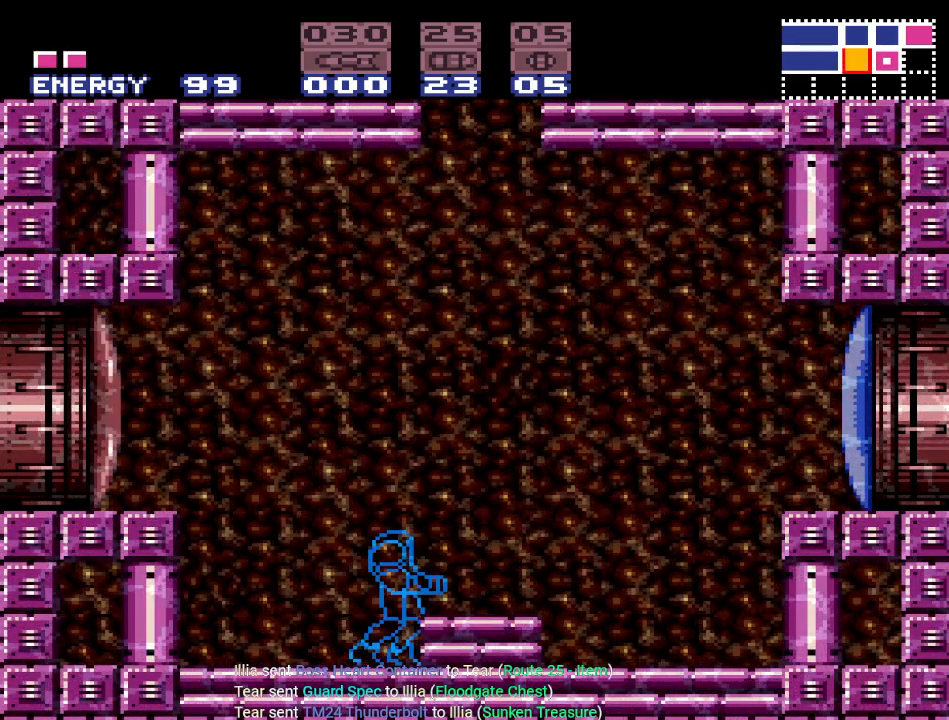
{"buttons": ["Y"], "events": [[184, "Y", "down"], [234, "B", "down"], [367, "B", "up"], [367, "DPAD_RIGHT", "down"], [467, "DPAD_RIGHT", "up"]]}
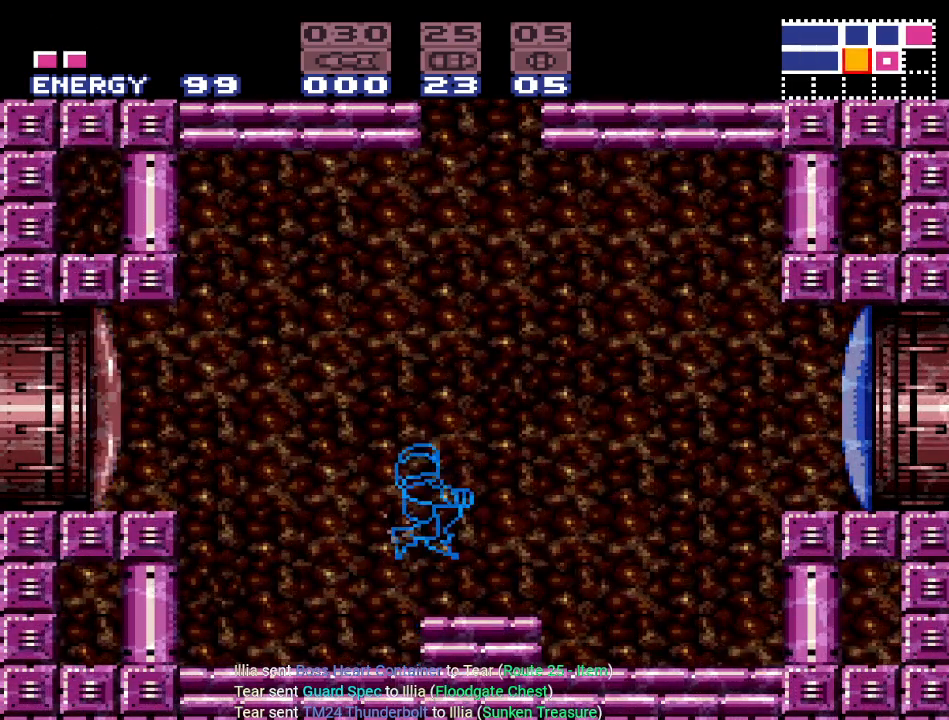
{"buttons": ["DPAD_RIGHT"], "events": [[83, "Y", "up"], [467, "DPAD_RIGHT", "down"]]}
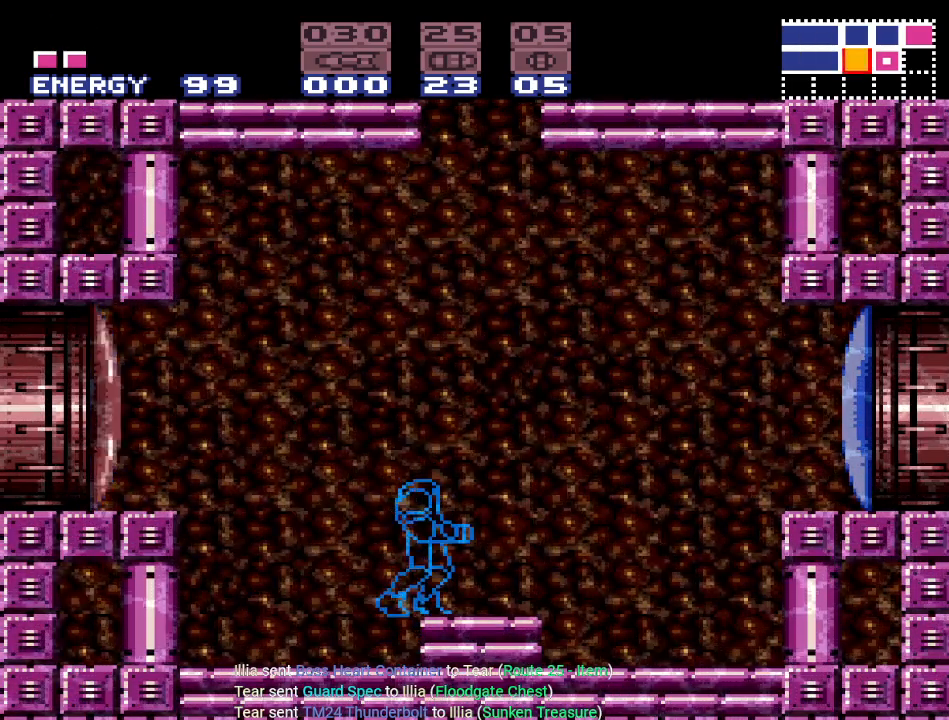
{"buttons": [], "events": [[33, "DPAD_RIGHT", "up"], [350, "START", "down"], [451, "START", "up"]]}
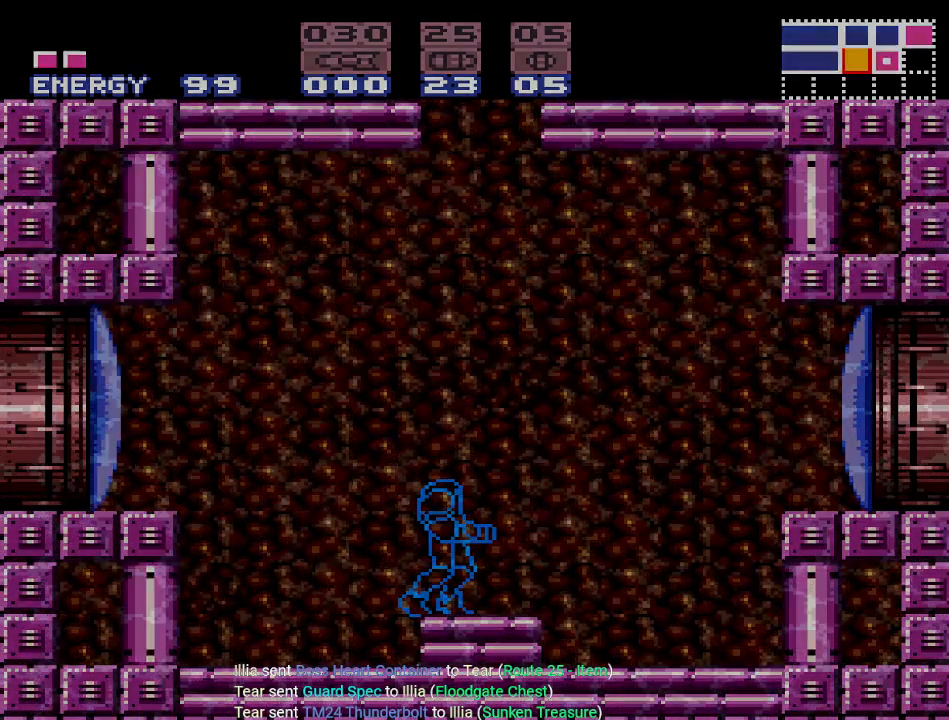
{"buttons": ["B"], "events": [[233, "DPAD_RIGHT", "down"], [267, "DPAD_RIGHT", "up"], [283, "B", "down"]]}
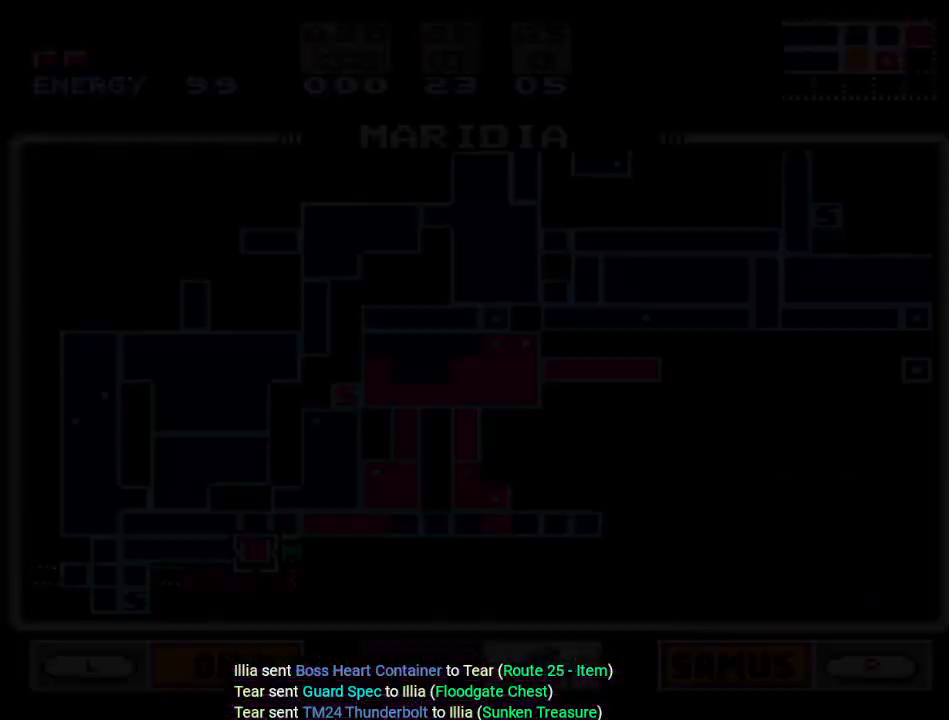
{"buttons": ["B"], "events": []}
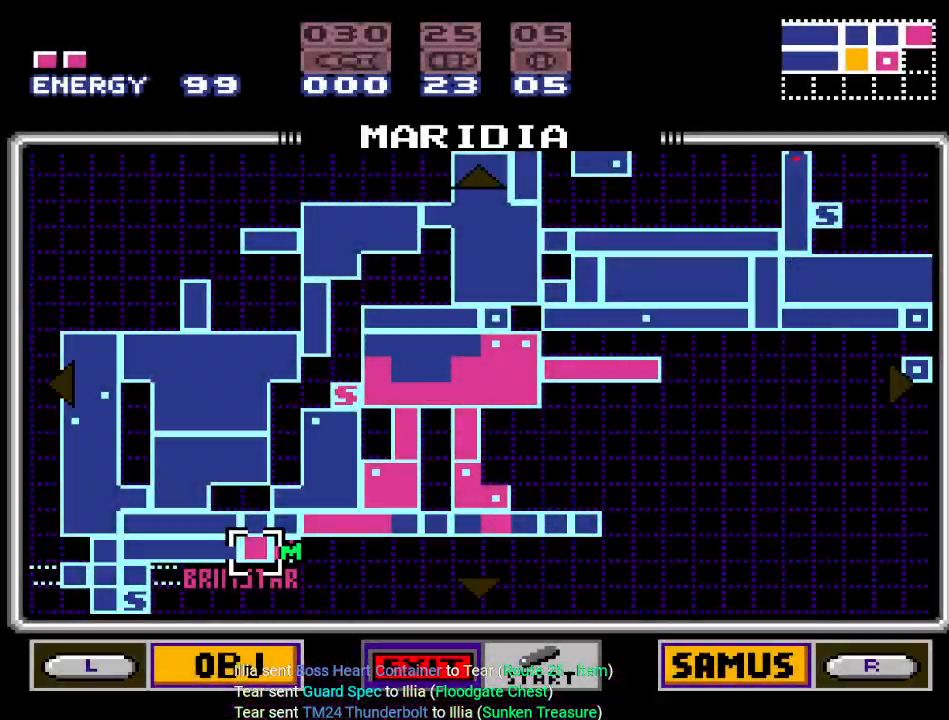
{"buttons": [], "events": [[66, "B", "up"], [350, "R1", "down"], [450, "R1", "up"]]}
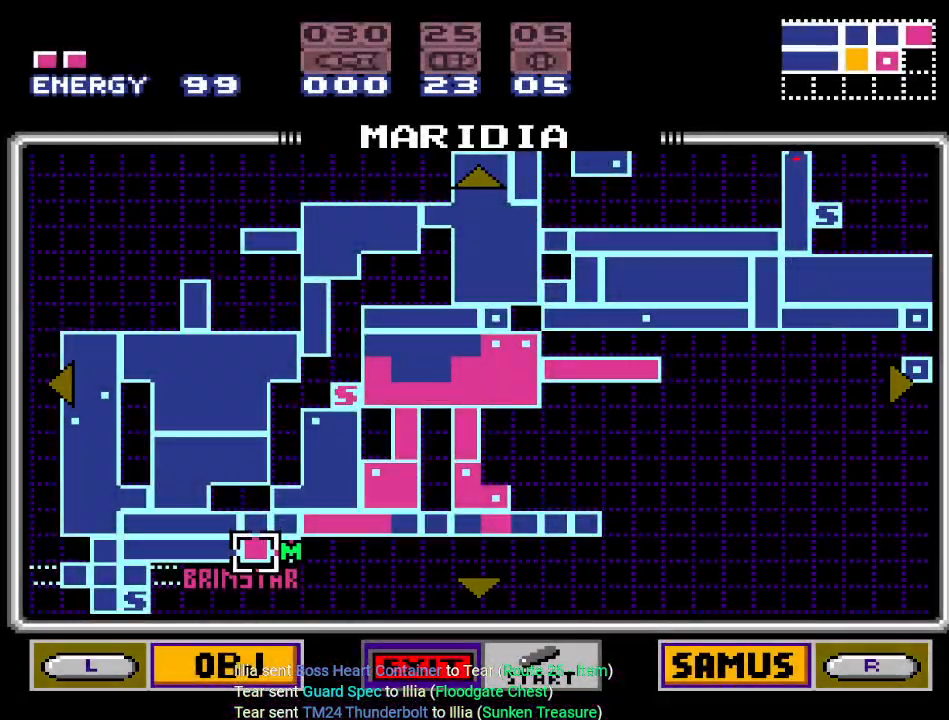
{"buttons": [], "events": []}
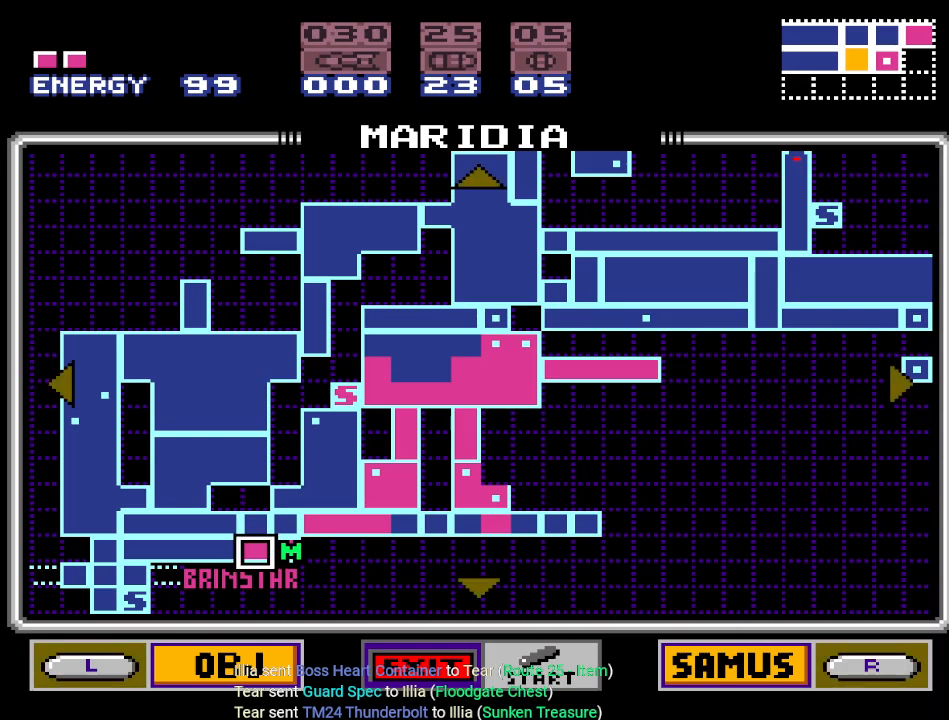
{"buttons": [], "events": [[216, "R1", "down"], [500, "R1", "up"]]}
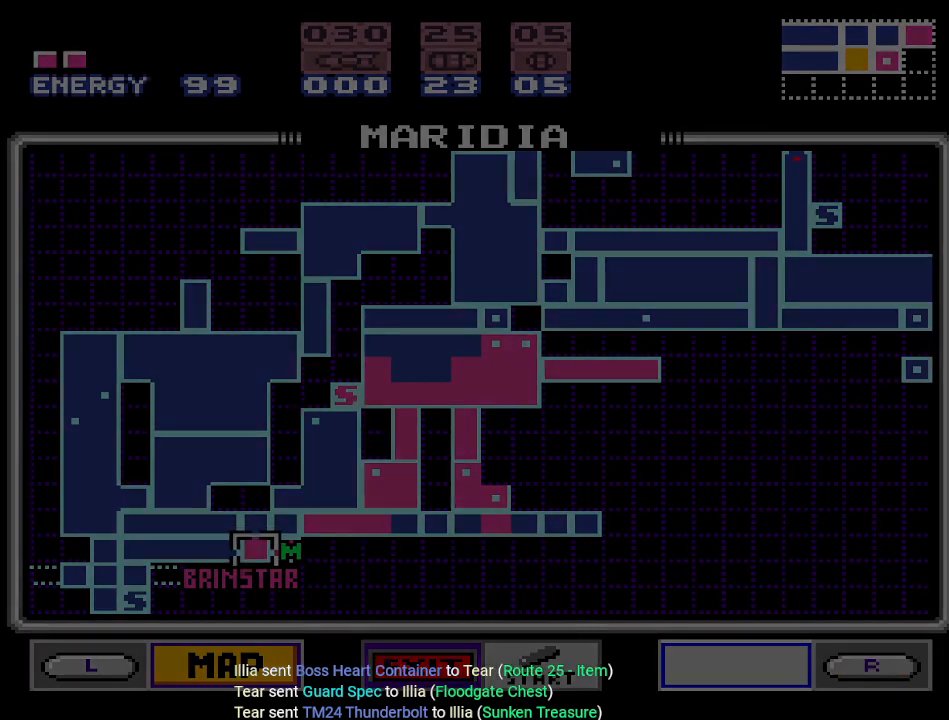
{"buttons": [], "events": []}
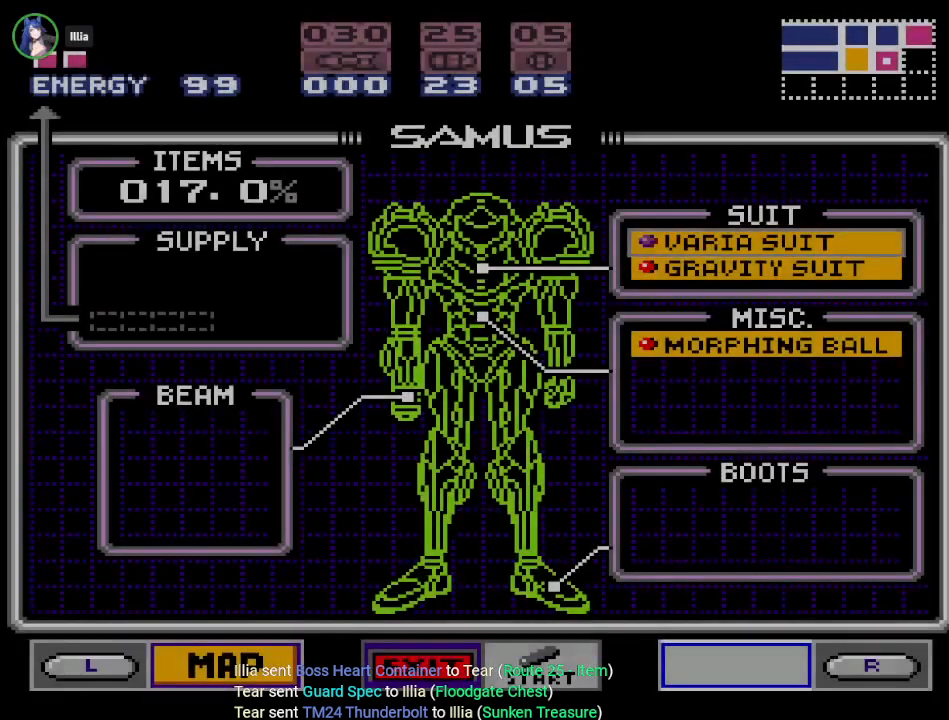
{"buttons": ["DPAD_DOWN"], "events": [[433, "DPAD_DOWN", "down"]]}
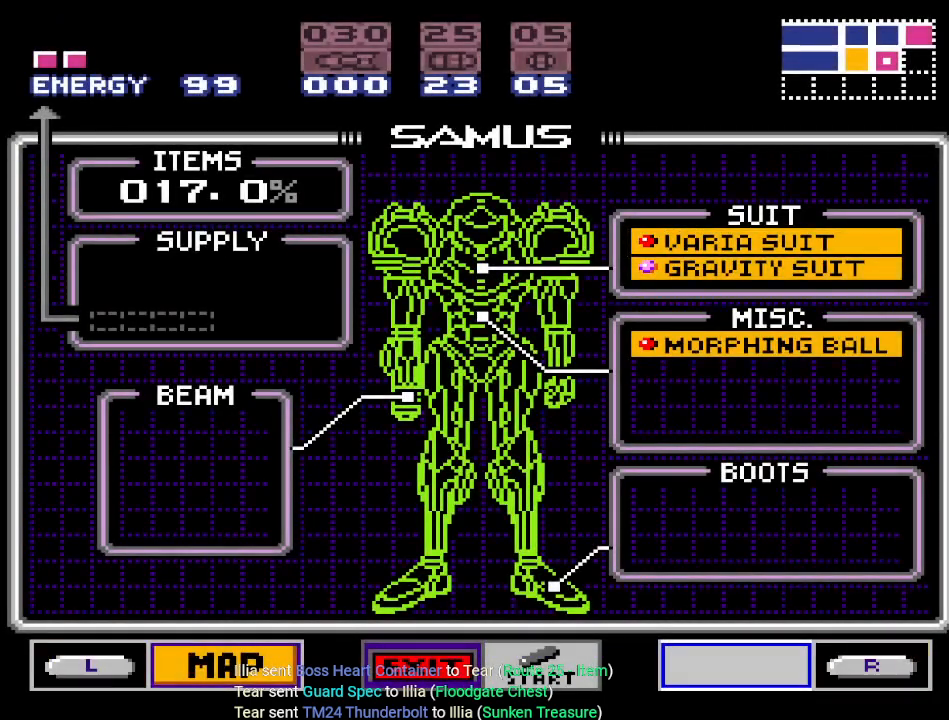
{"buttons": [], "events": [[67, "A", "down"], [67, "DPAD_DOWN", "up"], [184, "A", "up"], [350, "START", "down"], [501, "START", "up"]]}